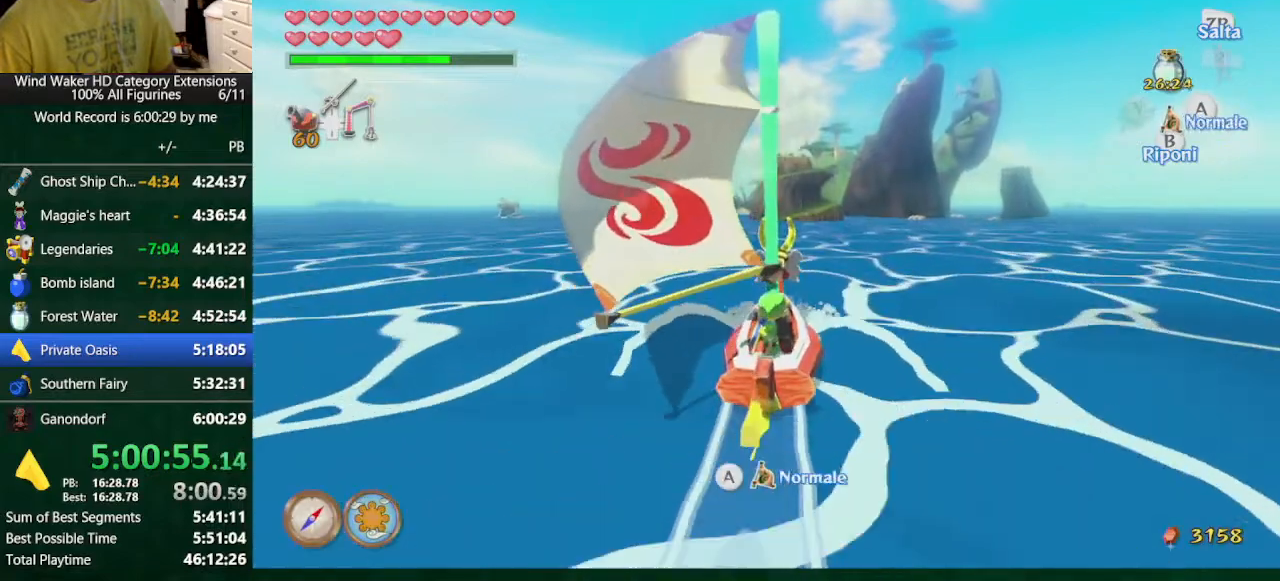
Gameplay with a controller (Nintendo layout); each line is a JSON object with the inputs held at the frame after it (dt_ms = milliseconds from this image to that frame). "button_events" lists button changes between this image and that frame as [ms after this image, input, new state], when the widget could be followed in between (sticks are given only as held states). Not read: L3 R3 TOUCHPAD.
{"dt_ms": 500, "buttons": ["A"], "left_stick": "center", "right_stick": "center", "button_events": [[200, "A", "down"], [400, "A", "up"], [467, "A", "down"]]}
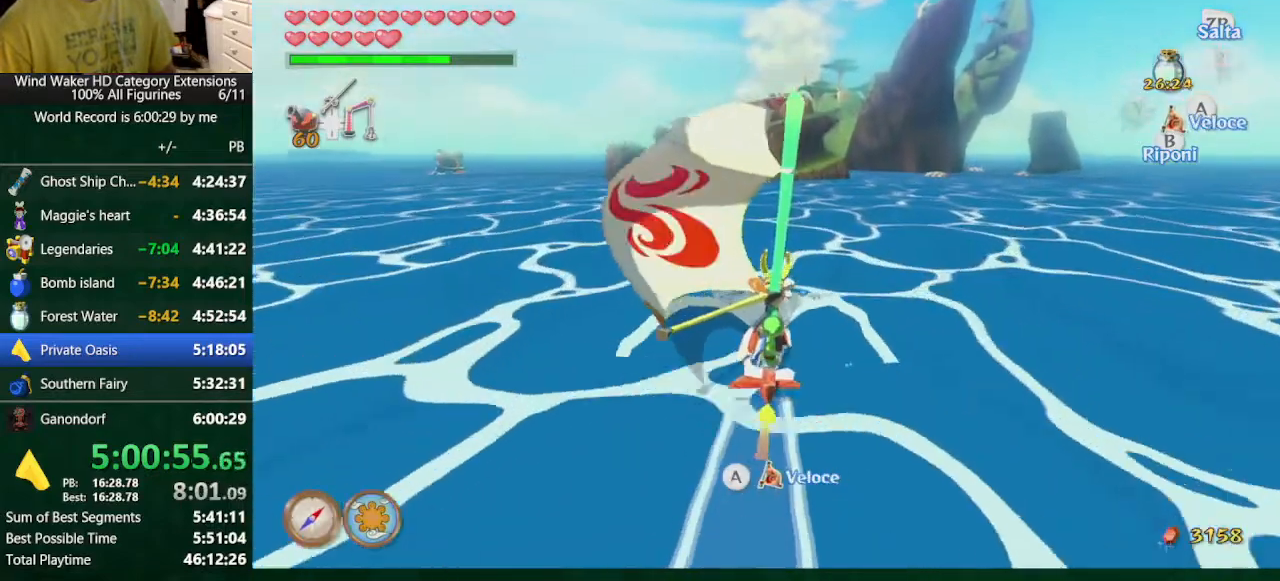
{"dt_ms": 500, "buttons": [], "left_stick": "right", "right_stick": "center", "button_events": [[67, "A", "up"], [133, "A", "down"], [200, "A", "up"], [400, "A", "down"], [467, "A", "up"]]}
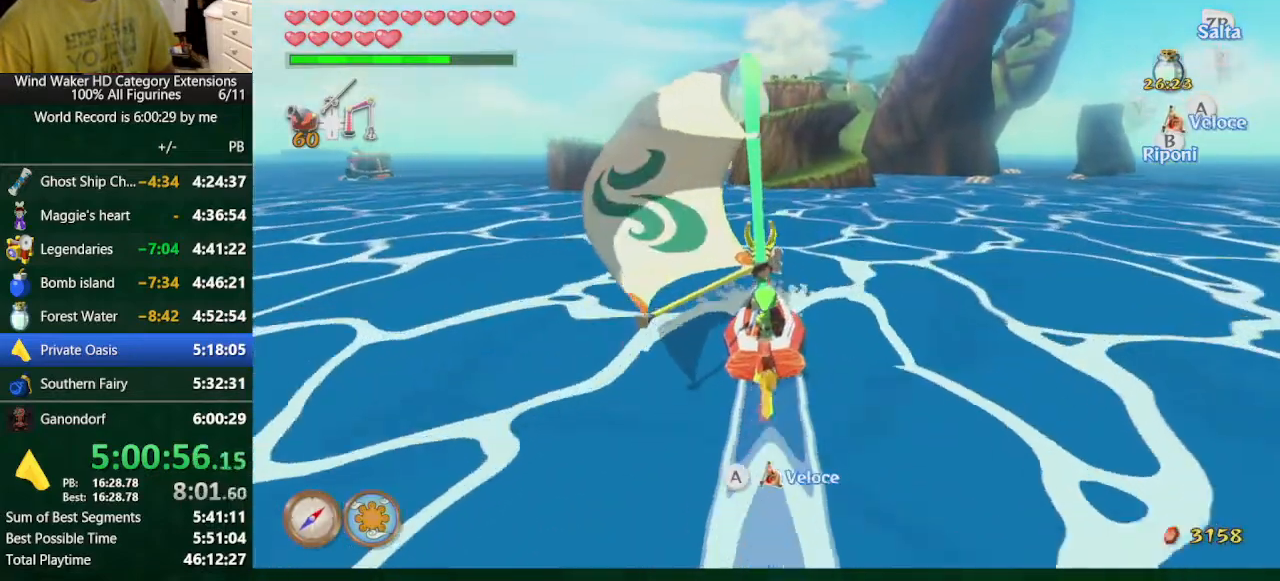
{"dt_ms": 500, "buttons": ["DPAD_UP"], "left_stick": "center", "right_stick": "center", "button_events": [[467, "DPAD_UP", "down"]]}
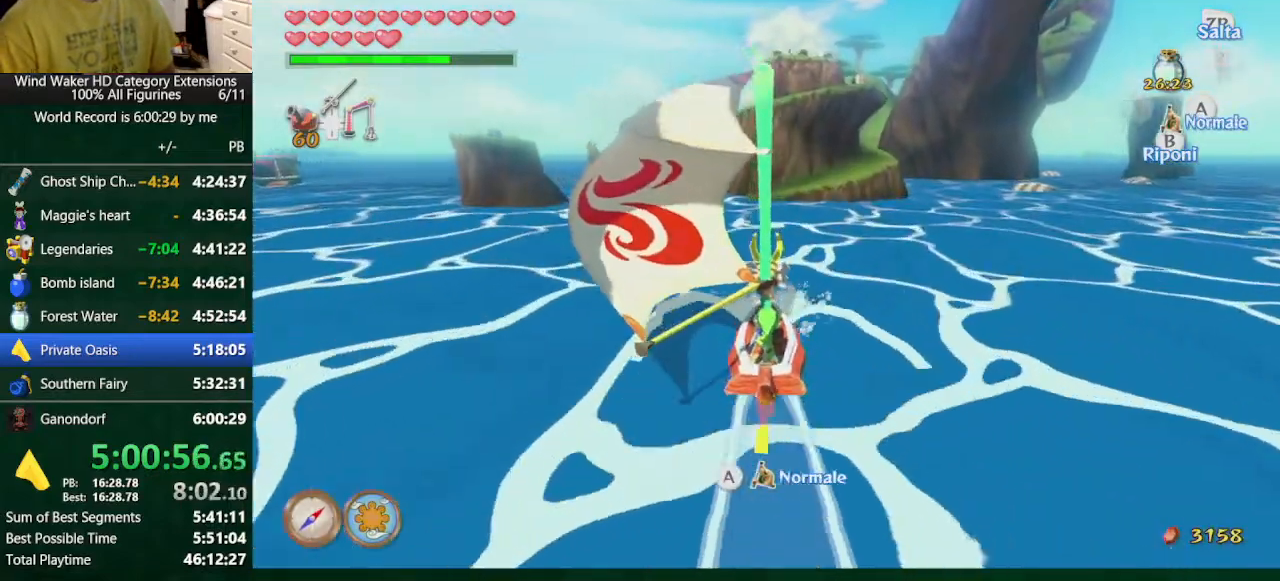
{"dt_ms": 500, "buttons": [], "left_stick": "center", "right_stick": "center", "button_events": [[33, "DPAD_UP", "up"], [167, "B", "down"], [233, "B", "up"]]}
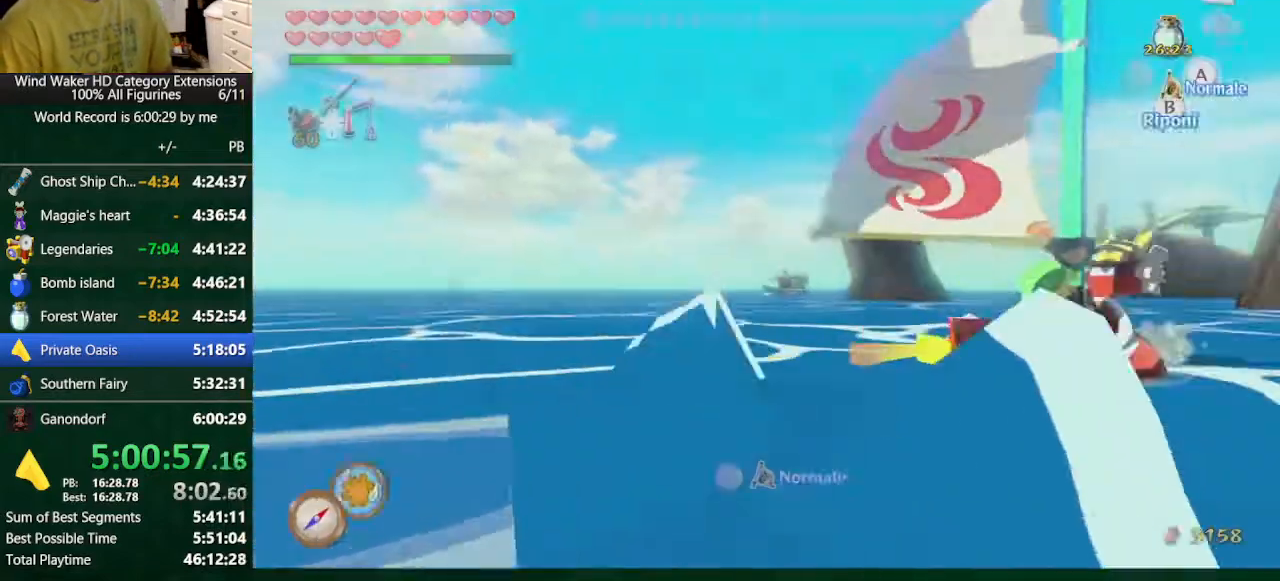
{"dt_ms": 500, "buttons": [], "left_stick": "center", "right_stick": "center", "button_events": [[167, "B", "down"], [300, "B", "up"]]}
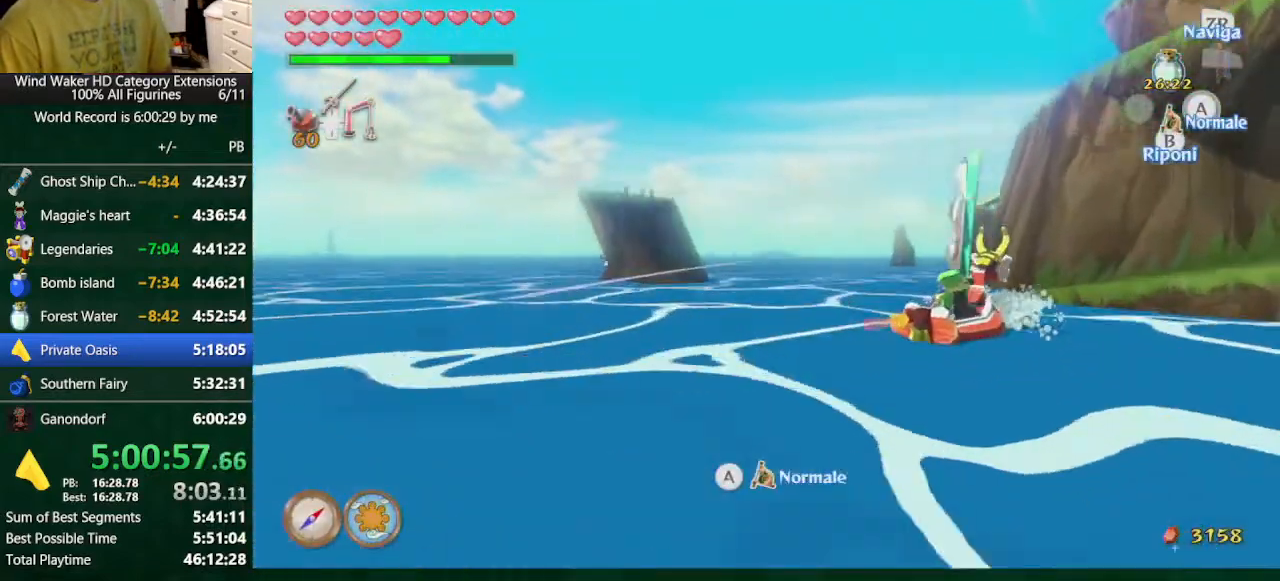
{"dt_ms": 500, "buttons": [], "left_stick": "left", "right_stick": "down-right", "button_events": [[167, "DPAD_UP", "down"], [233, "DPAD_UP", "up"], [300, "B", "down"], [367, "B", "up"]]}
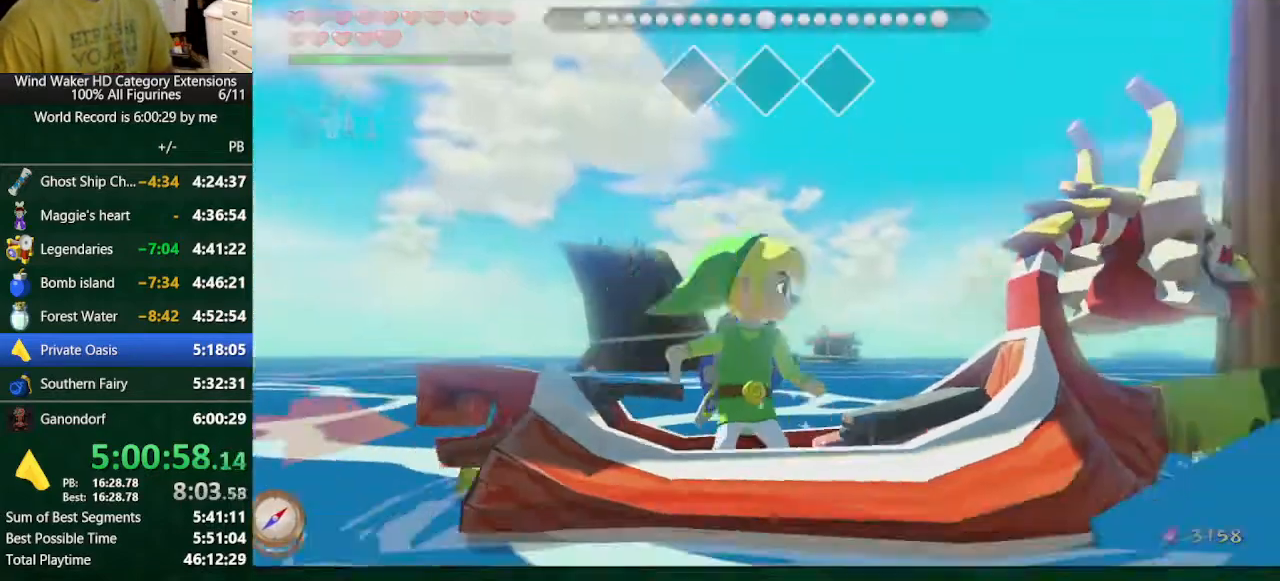
{"dt_ms": 500, "buttons": [], "left_stick": "left", "right_stick": "down-right", "button_events": []}
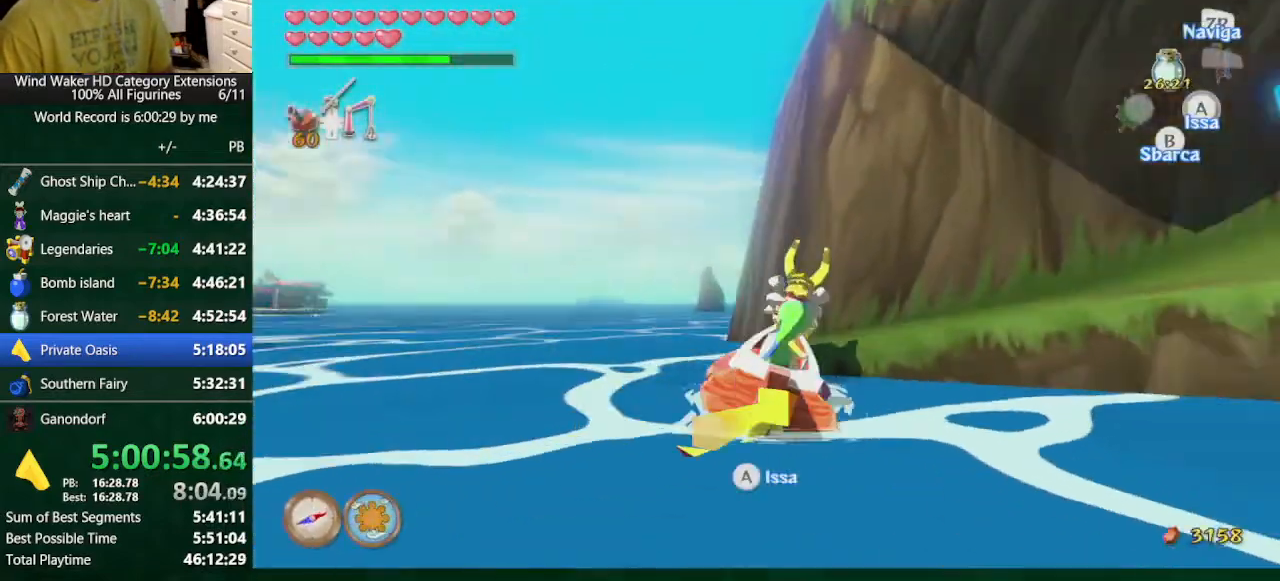
{"dt_ms": 500, "buttons": [], "left_stick": "left", "right_stick": "center", "button_events": []}
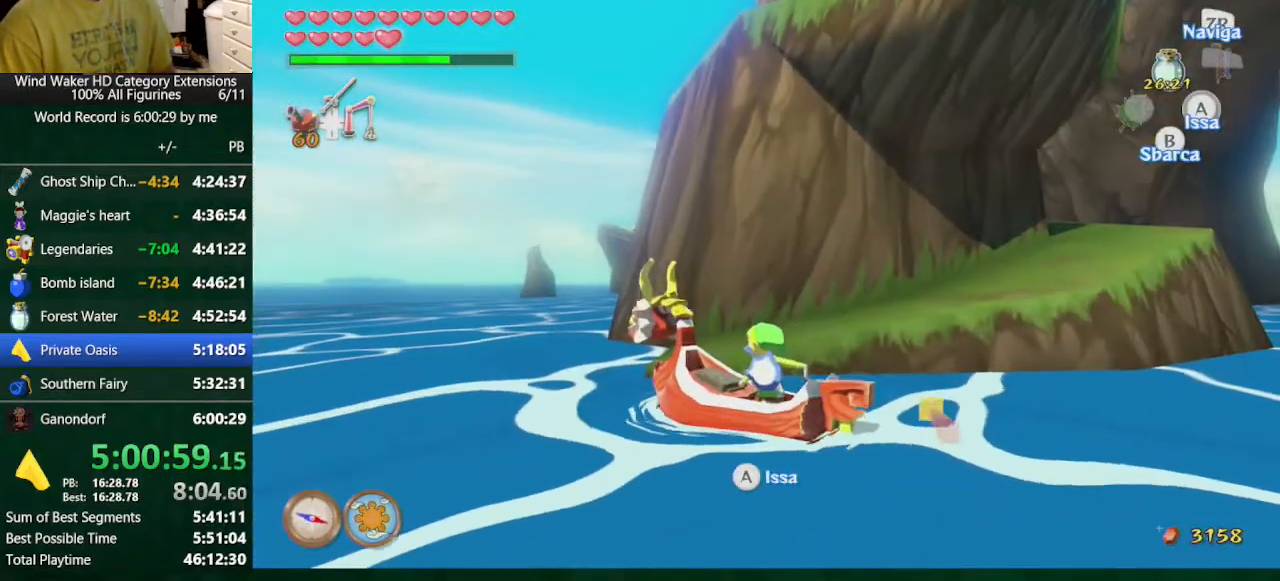
{"dt_ms": 500, "buttons": [], "left_stick": "up", "right_stick": "center", "button_events": [[200, "B", "down"], [267, "B", "up"]]}
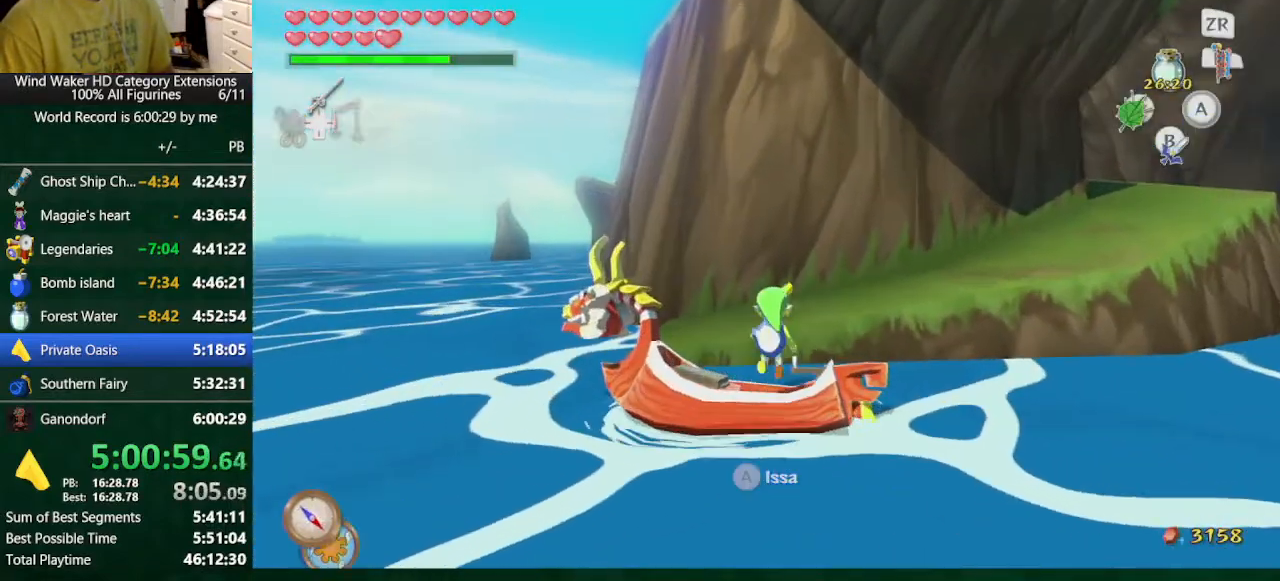
{"dt_ms": 500, "buttons": [], "left_stick": "up", "right_stick": "center", "button_events": [[100, "Y", "down"], [267, "Y", "up"]]}
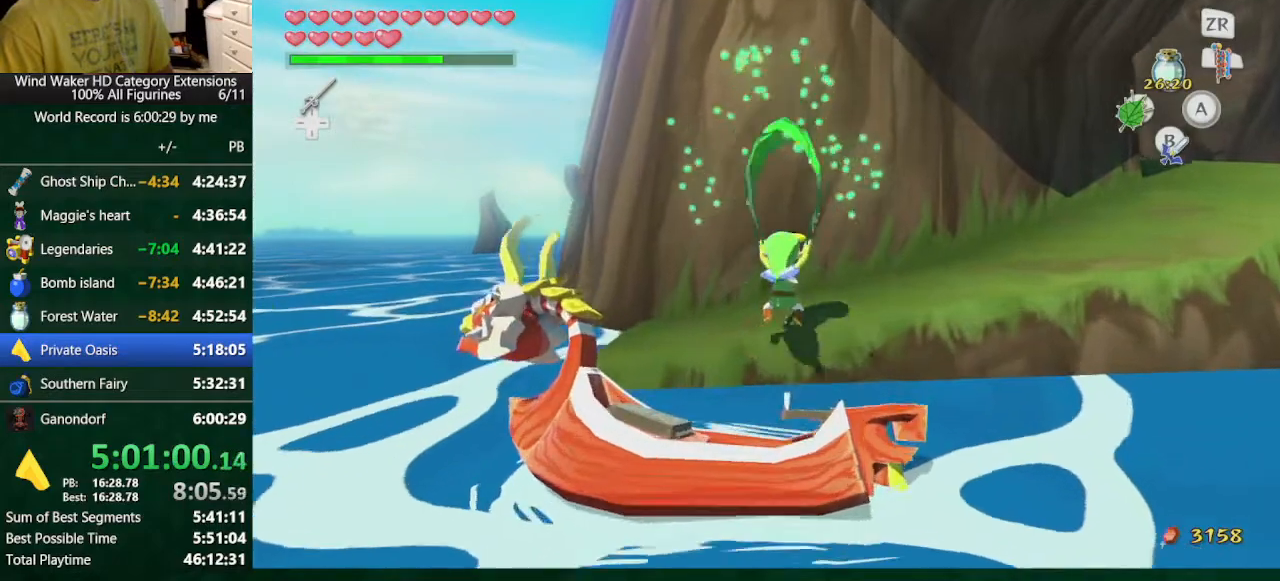
{"dt_ms": 500, "buttons": [], "left_stick": "up-right", "right_stick": "center", "button_events": []}
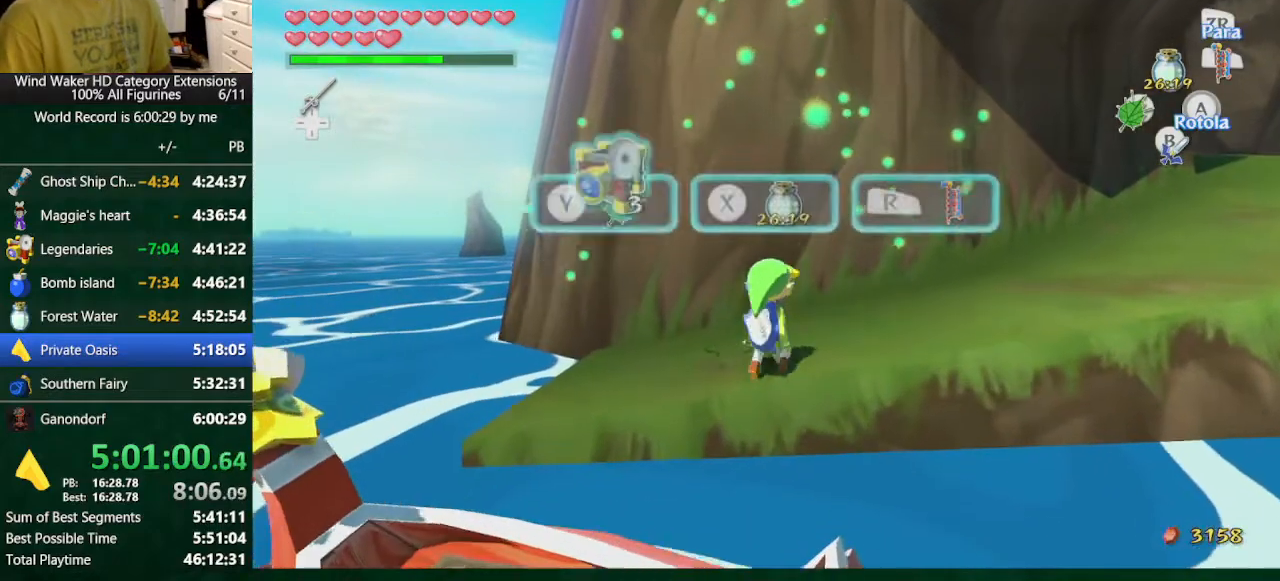
{"dt_ms": 500, "buttons": [], "left_stick": "center", "right_stick": "down", "button_events": [[133, "A", "down"], [267, "A", "up"]]}
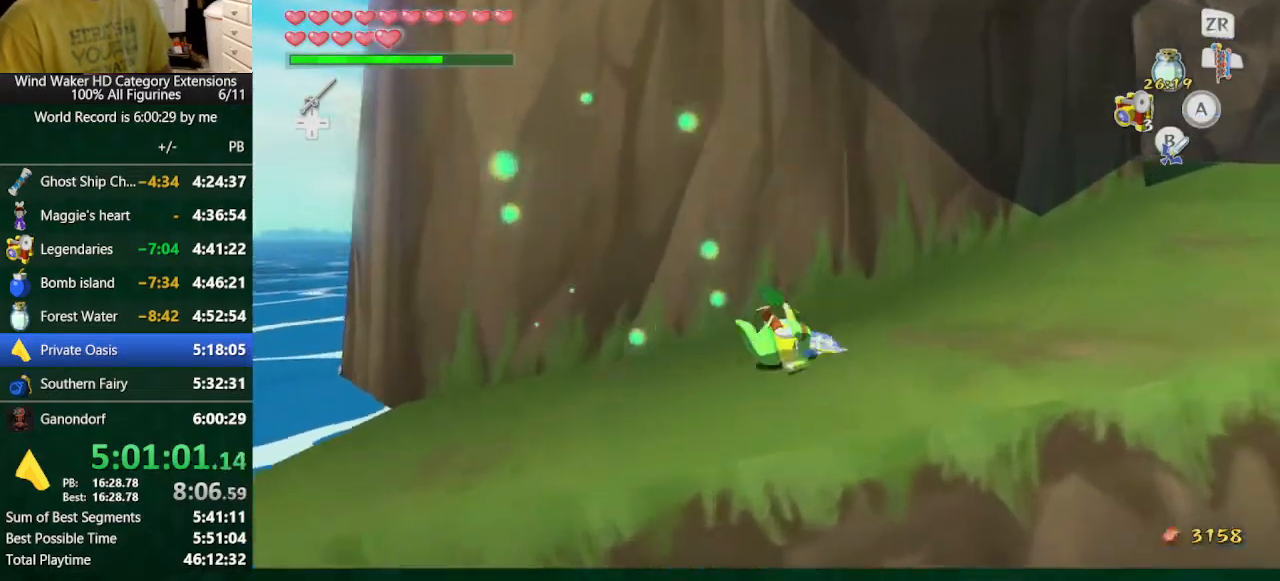
{"dt_ms": 500, "buttons": [], "left_stick": "up-right", "right_stick": "center", "button_events": [[200, "A", "down"], [367, "A", "up"]]}
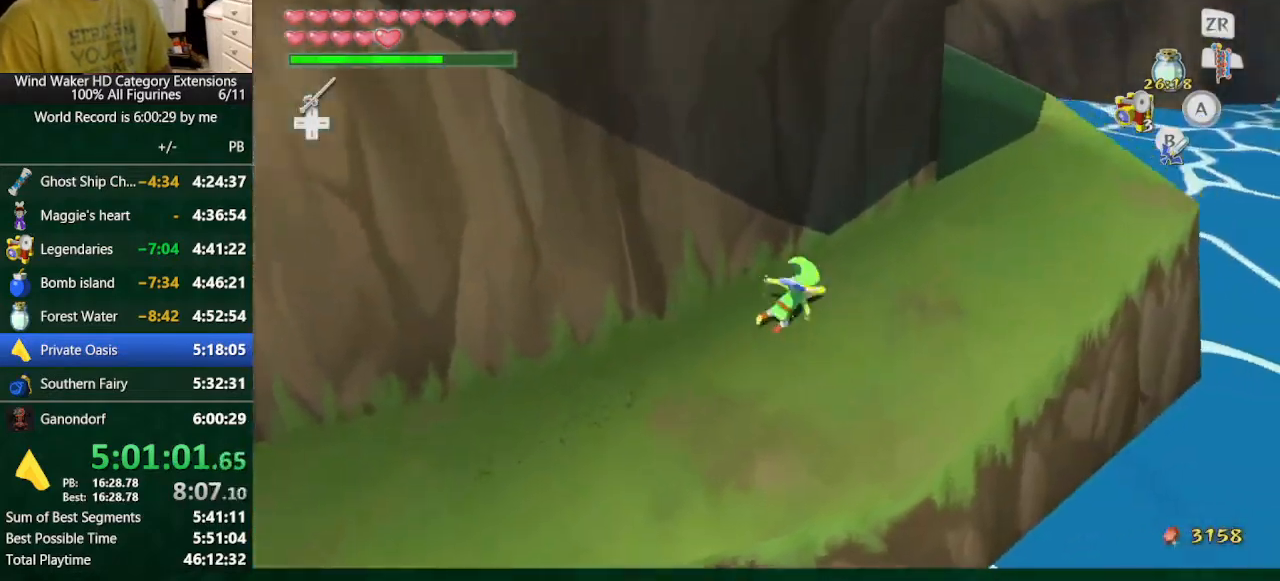
{"dt_ms": 500, "buttons": [], "left_stick": "up", "right_stick": "center", "button_events": [[333, "A", "down"], [433, "A", "up"]]}
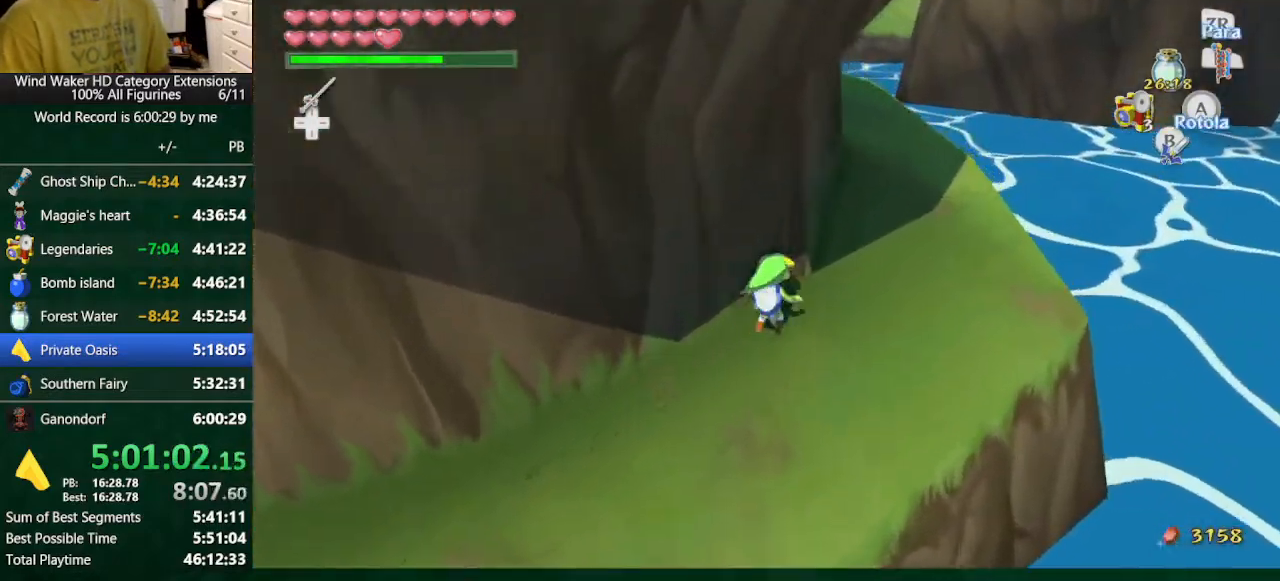
{"dt_ms": 500, "buttons": [], "left_stick": "up", "right_stick": "center", "button_events": [[367, "A", "down"], [467, "A", "up"]]}
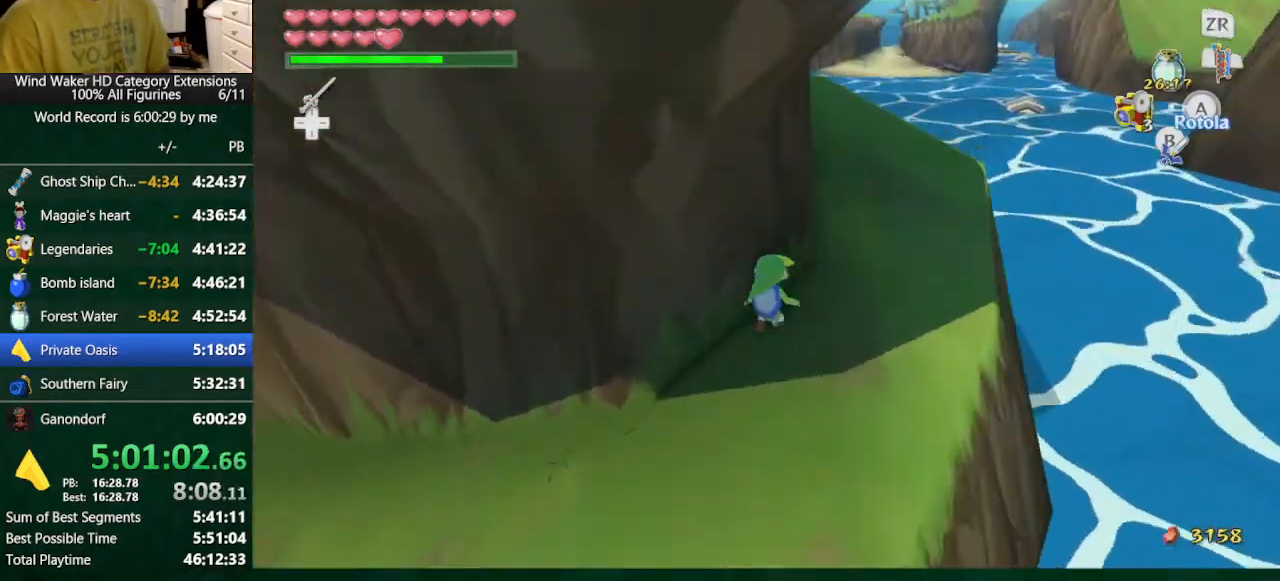
{"dt_ms": 500, "buttons": [], "left_stick": "up", "right_stick": "center", "button_events": [[400, "A", "down"], [500, "A", "up"]]}
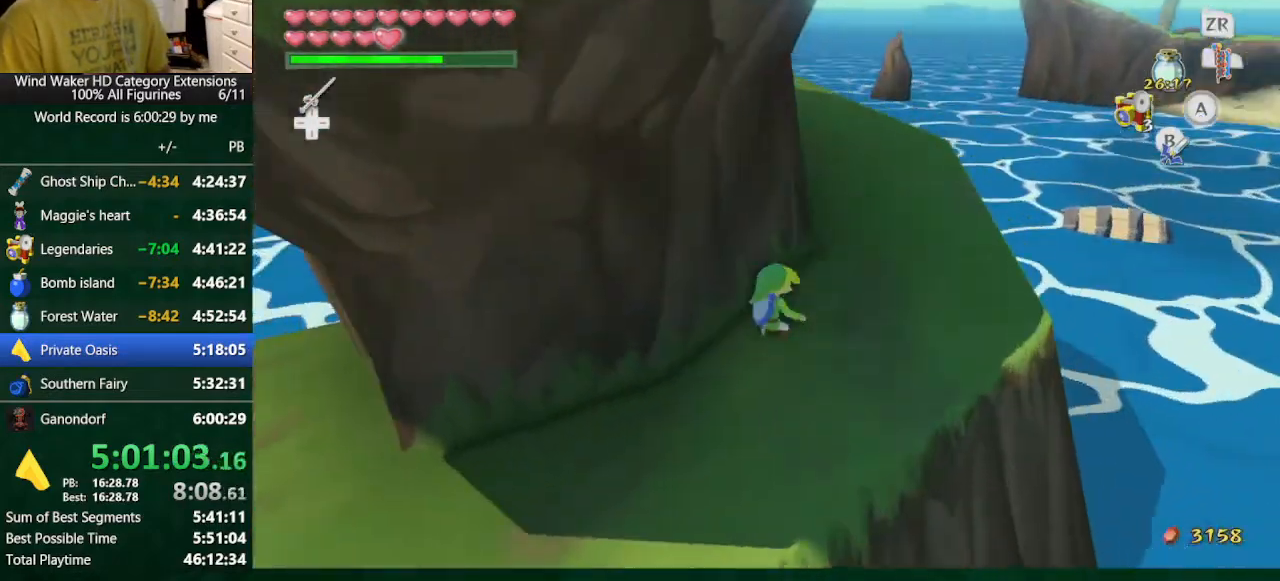
{"dt_ms": 500, "buttons": ["A"], "left_stick": "up", "right_stick": "center", "button_events": [[467, "A", "down"]]}
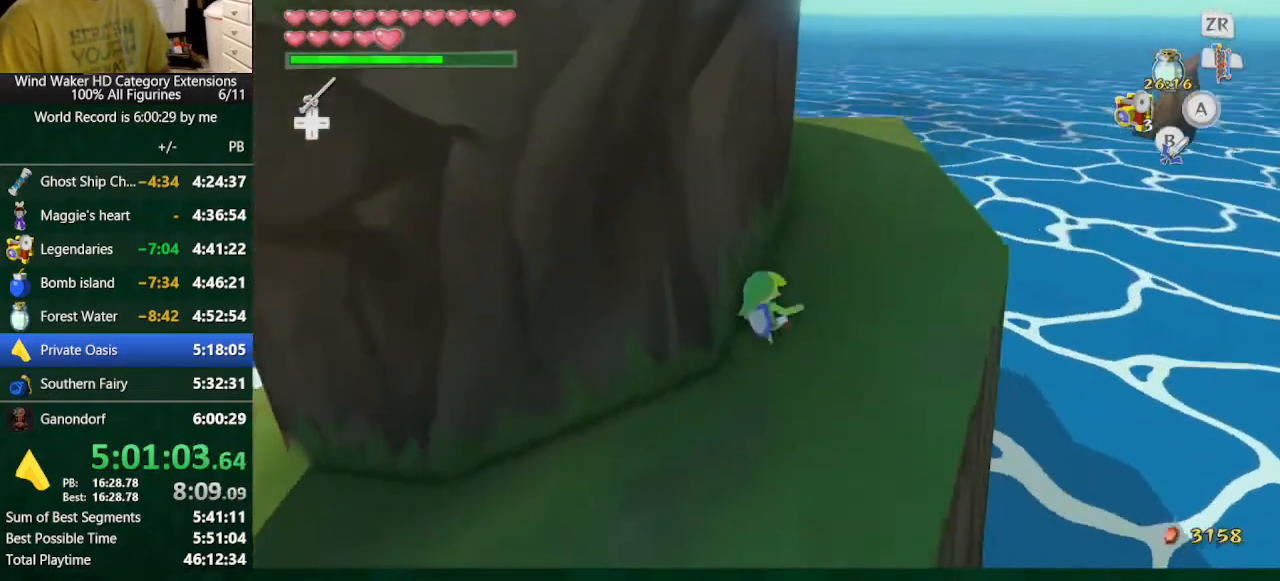
{"dt_ms": 500, "buttons": [], "left_stick": "up", "right_stick": "center", "button_events": [[133, "A", "up"]]}
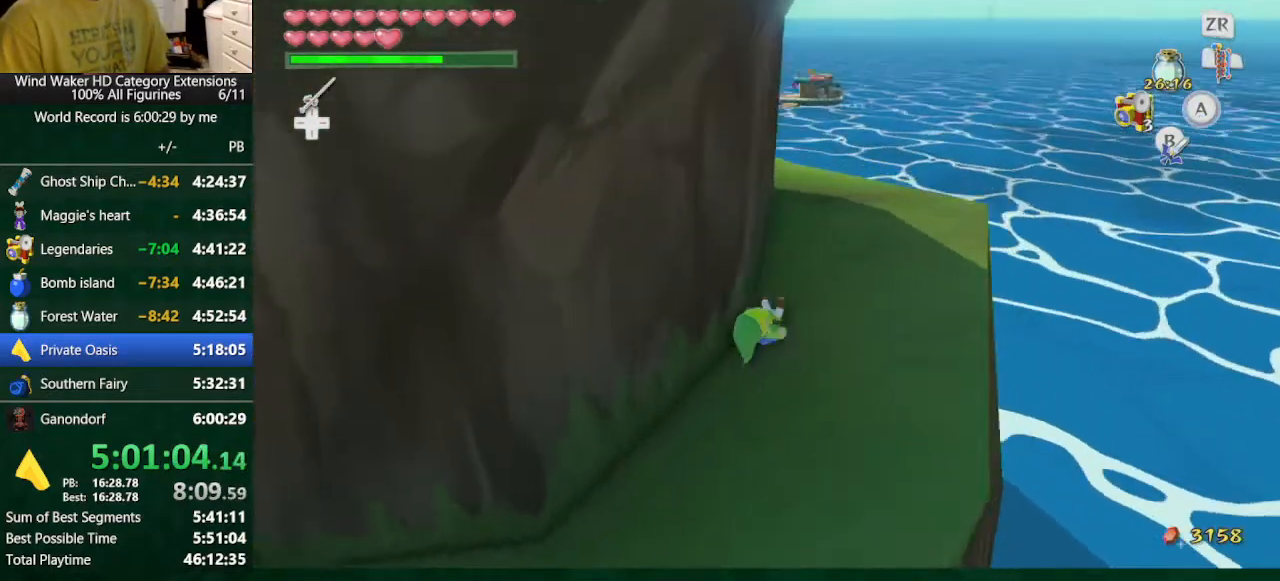
{"dt_ms": 500, "buttons": [], "left_stick": "up-right", "right_stick": "up-left", "button_events": [[67, "A", "down"], [167, "A", "up"]]}
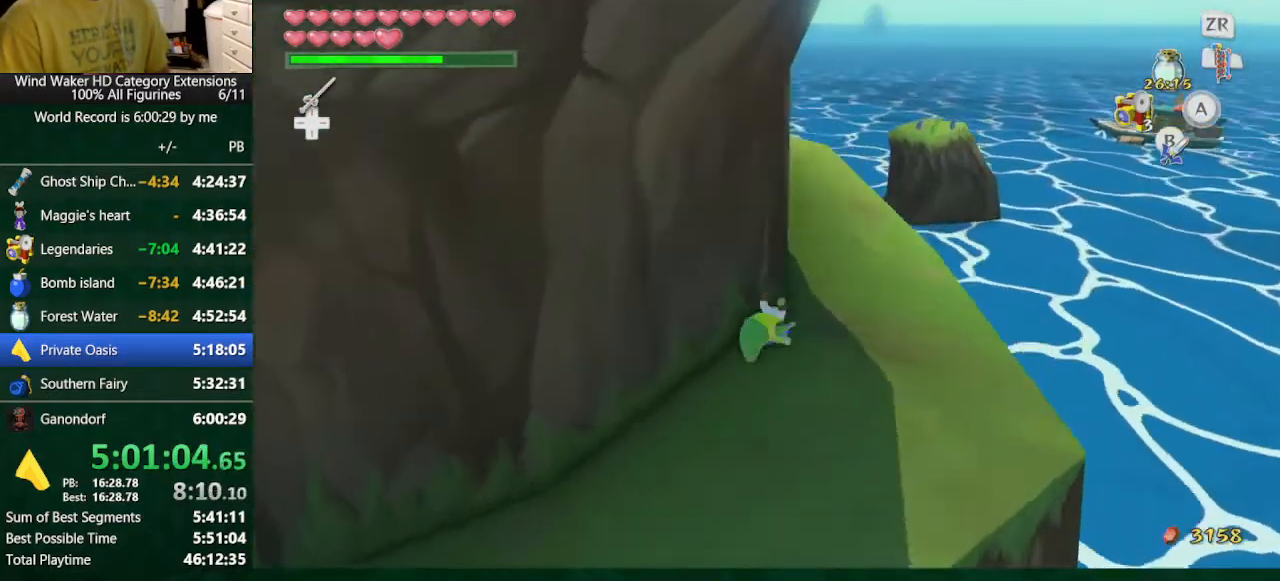
{"dt_ms": 500, "buttons": [], "left_stick": "up", "right_stick": "up-left", "button_events": [[133, "A", "down"], [233, "A", "up"]]}
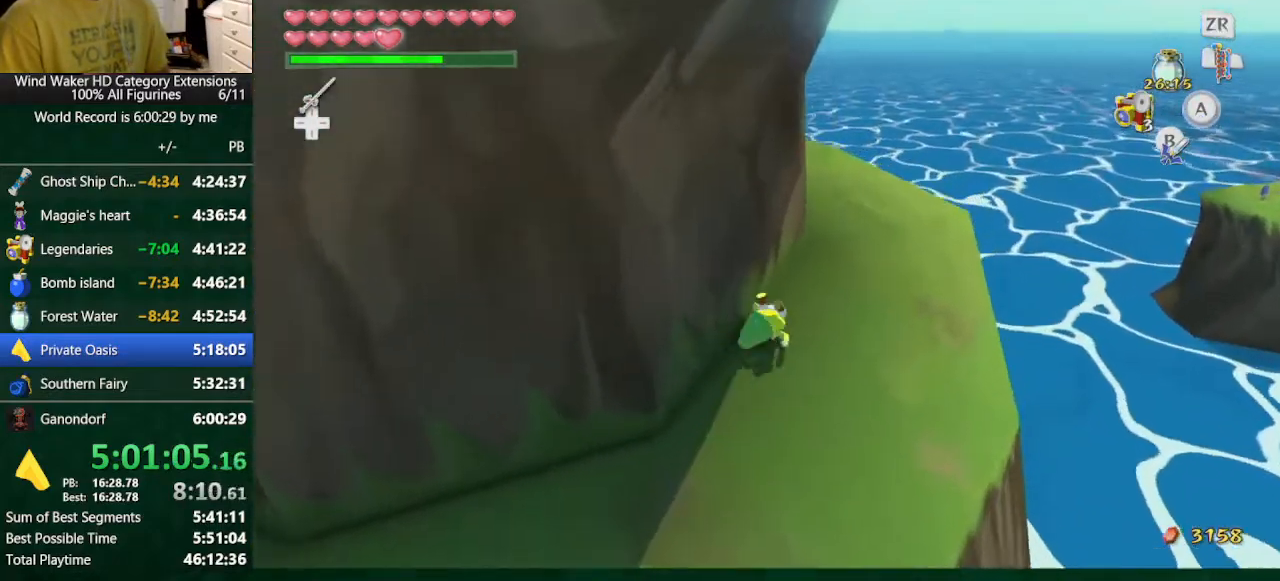
{"dt_ms": 1000, "buttons": [], "left_stick": "up", "right_stick": "up-left", "button_events": [[167, "A", "down"], [233, "A", "up"], [700, "A", "down"], [867, "A", "up"]]}
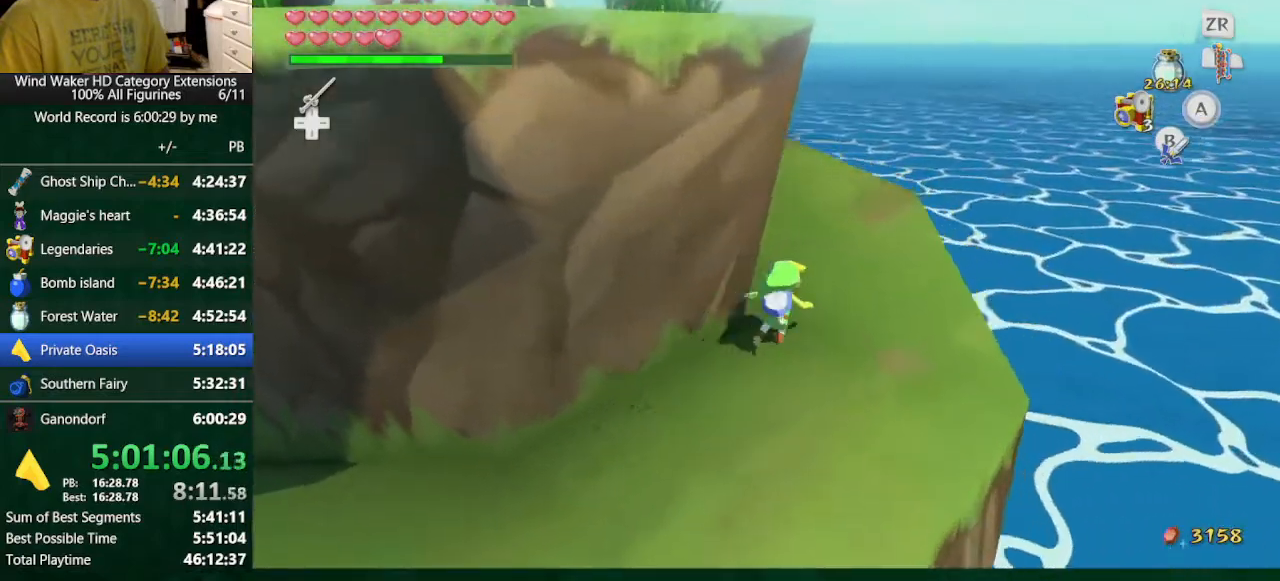
{"dt_ms": 500, "buttons": [], "left_stick": "up", "right_stick": "up-left", "button_events": [[267, "A", "down"], [367, "A", "up"]]}
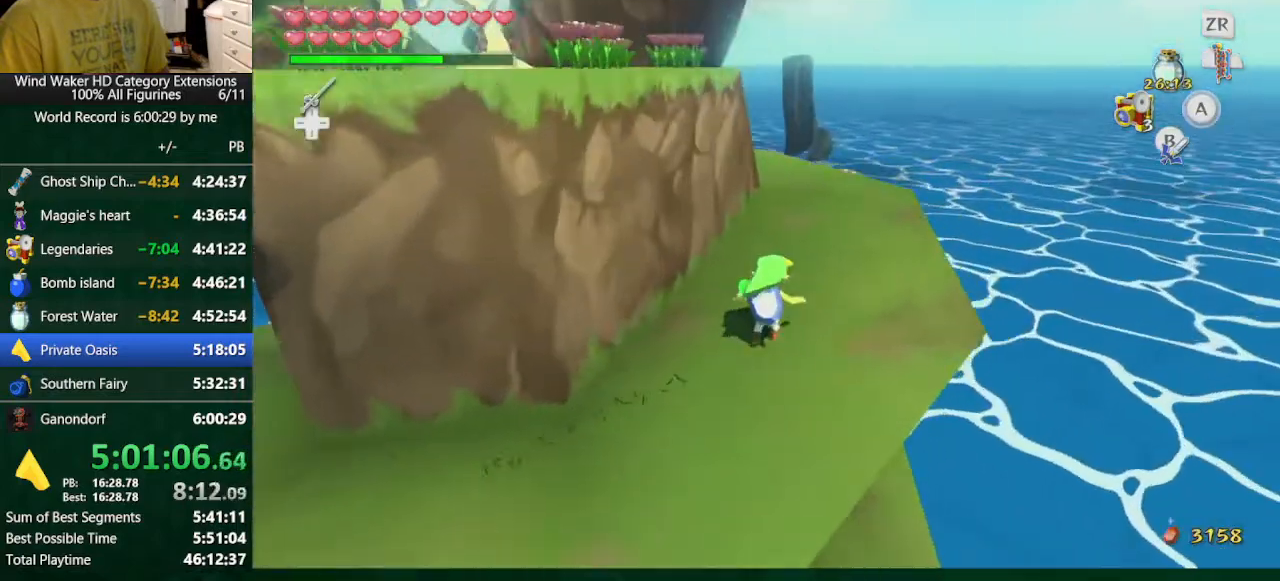
{"dt_ms": 500, "buttons": [], "left_stick": "up", "right_stick": "center", "button_events": [[333, "A", "down"], [433, "A", "up"]]}
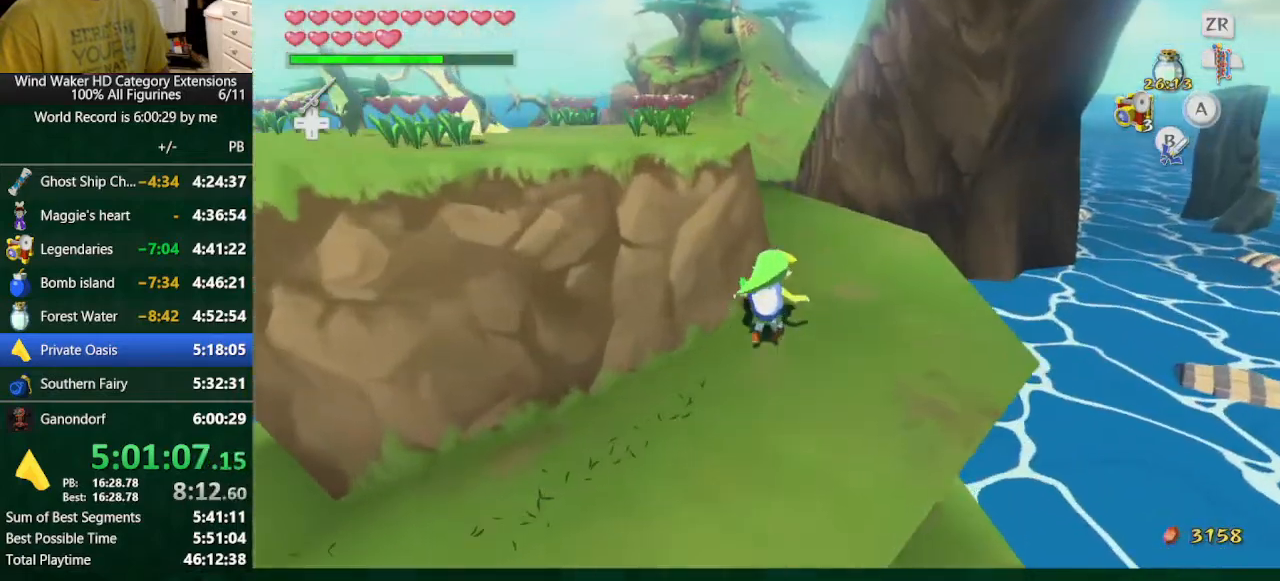
{"dt_ms": 500, "buttons": [], "left_stick": "up", "right_stick": "center", "button_events": [[400, "A", "down"], [500, "A", "up"]]}
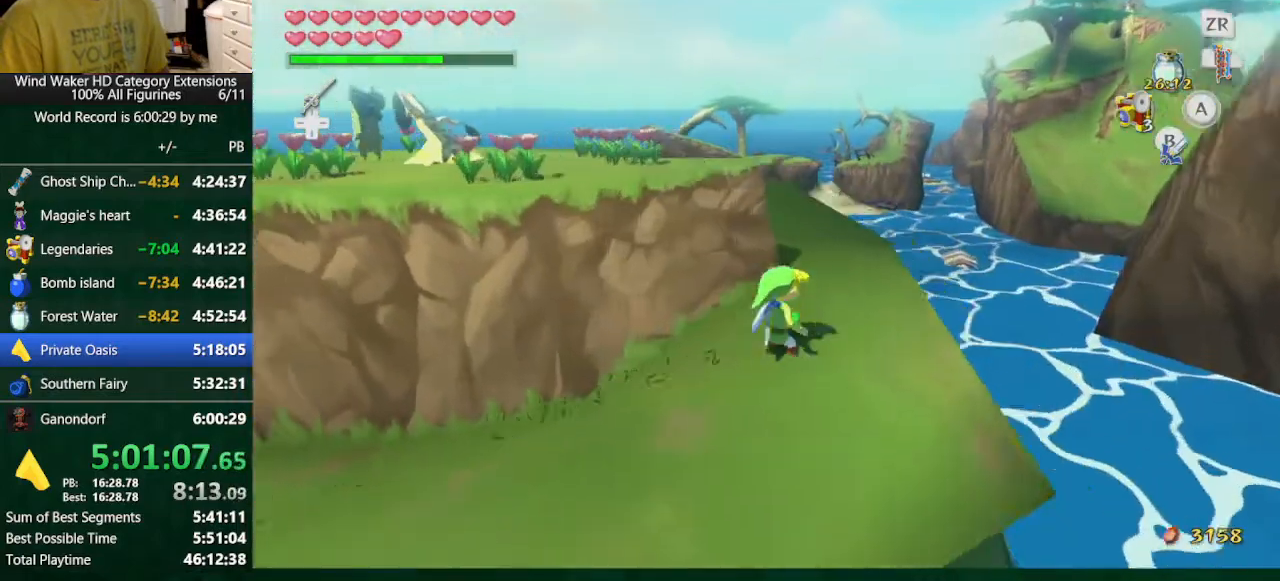
{"dt_ms": 500, "buttons": ["A"], "left_stick": "up", "right_stick": "left", "button_events": [[467, "A", "down"]]}
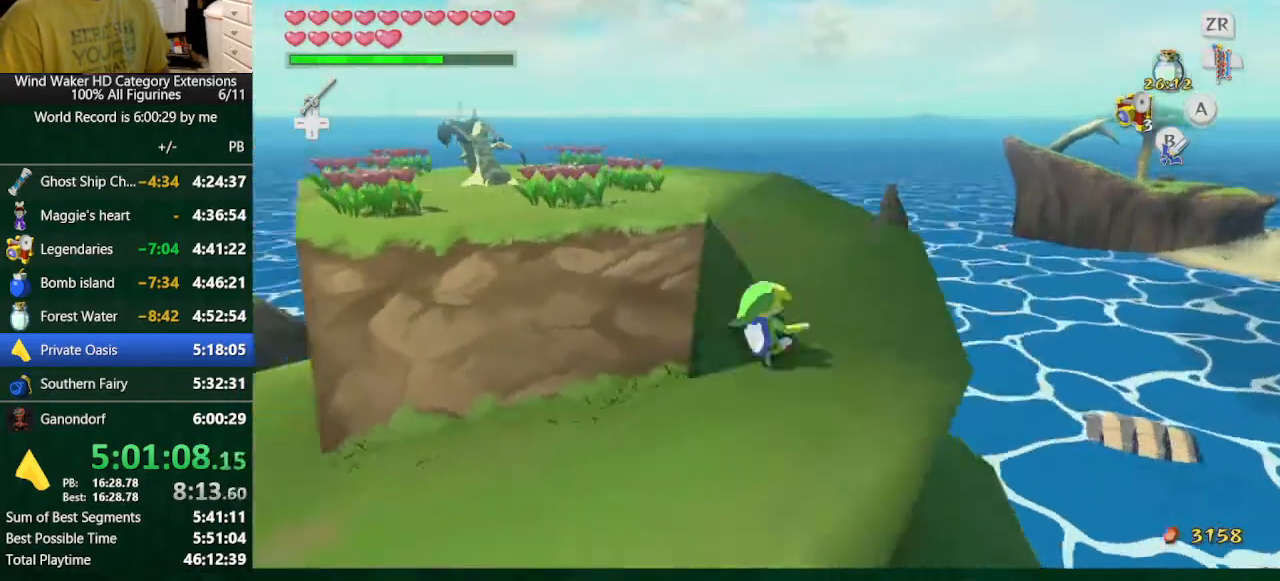
{"dt_ms": 500, "buttons": [], "left_stick": "up", "right_stick": "up-left", "button_events": [[100, "A", "up"]]}
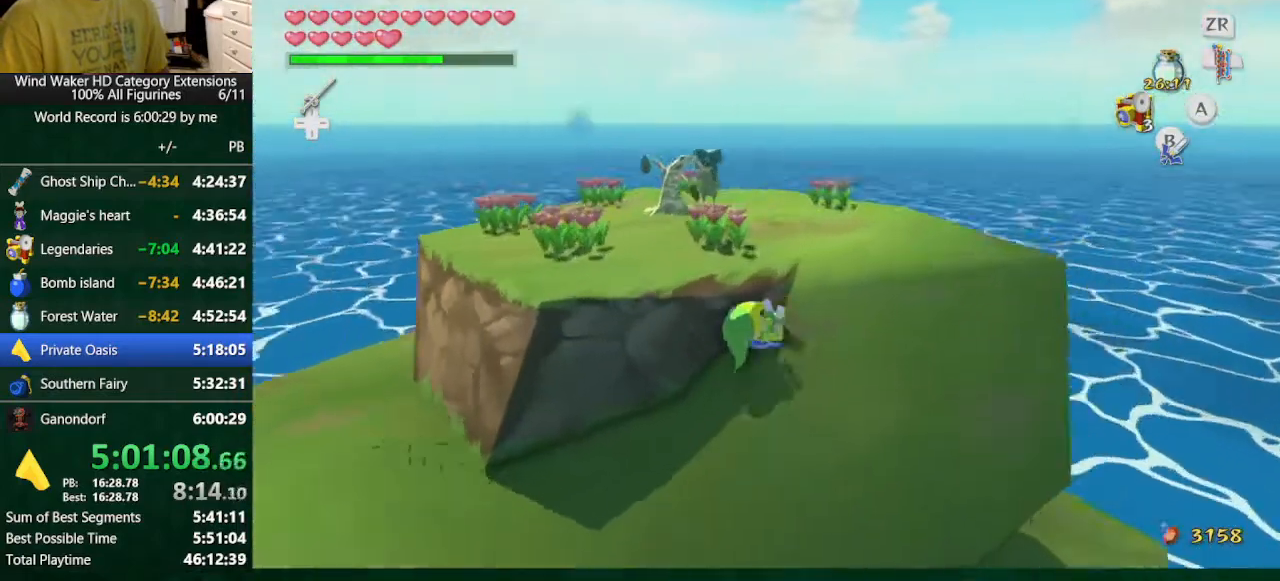
{"dt_ms": 500, "buttons": [], "left_stick": "up-left", "right_stick": "center", "button_events": []}
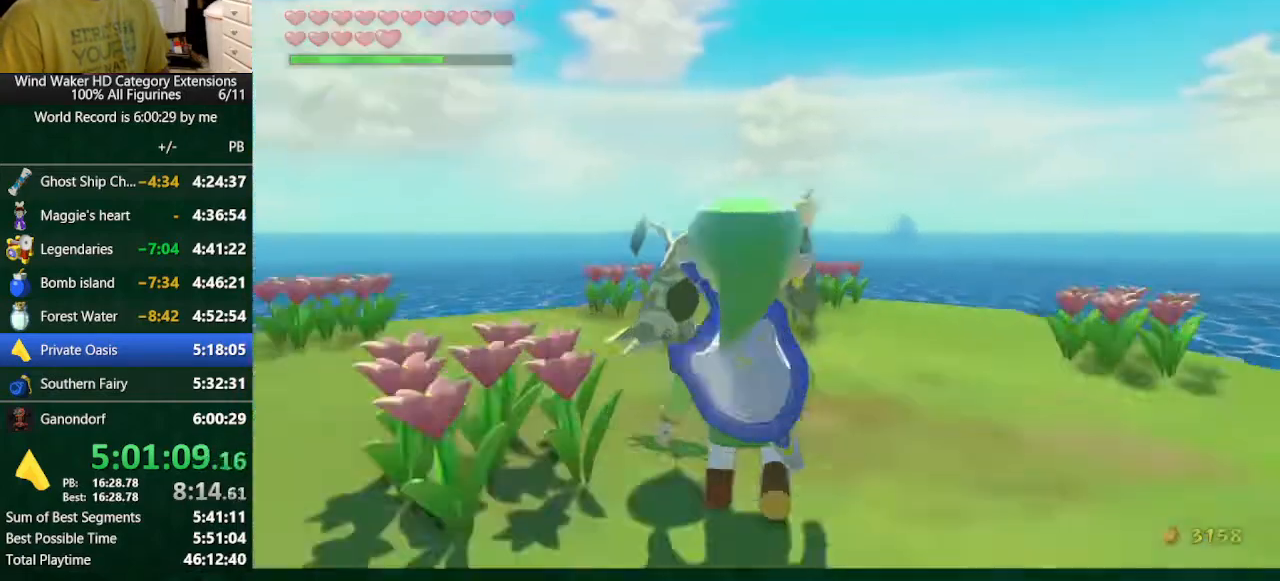
{"dt_ms": 500, "buttons": [], "left_stick": "center", "right_stick": "center", "button_events": []}